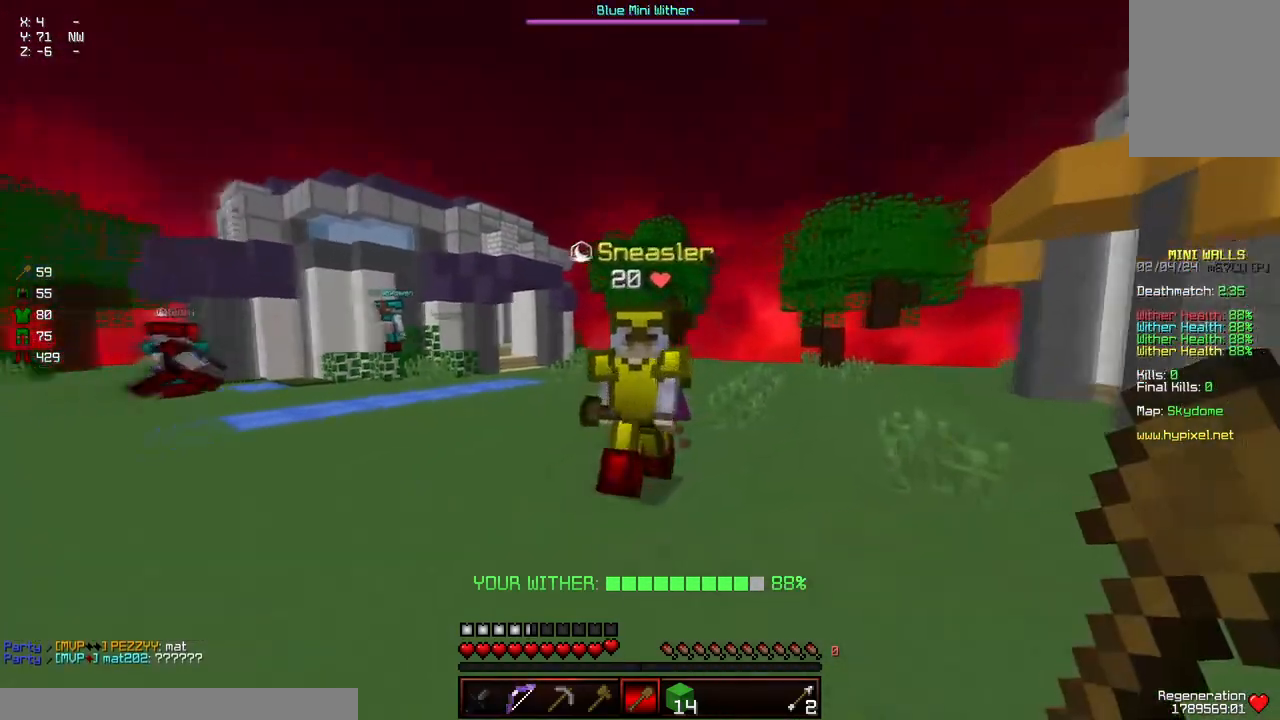
Gameplay with keyboard and mouse; each line is a JSON object with the keys and mouse buttons held at the frame after it. "events" lists presses ("down") and releases ("up") of "a", "d", "s", "space", "w", "mouse_left" and "mouse_right" between this image and that frame as [ms after this image, input, new state], when the widget could be followed in between. "mouse_left", "mouse_right" = the "left", "right" buttons of the "mouse" list. No other keys are recorded. Fast repeated clicks can show as one long hold. Mouse movement is not recorded.
{"keys": ["w"], "mouse": [], "events": [[67, "mouse_left", "down"], [283, "d", "up"], [283, "mouse_left", "up"], [333, "mouse_left", "down"], [383, "mouse_left", "up"], [433, "mouse_left", "down"], [483, "mouse_left", "up"]]}
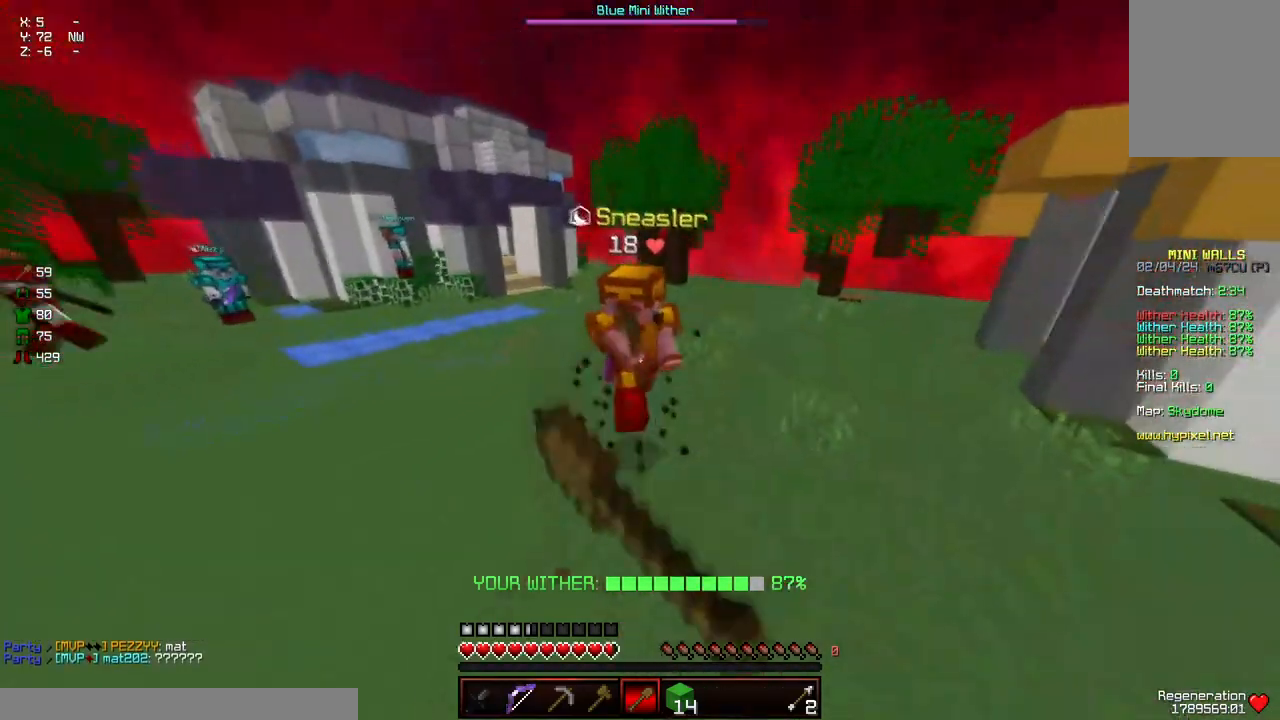
{"keys": ["a", "w"], "mouse": [], "events": [[33, "mouse_left", "down"], [100, "mouse_left", "up"], [100, "w", "up"], [150, "w", "down"], [450, "a", "down"]]}
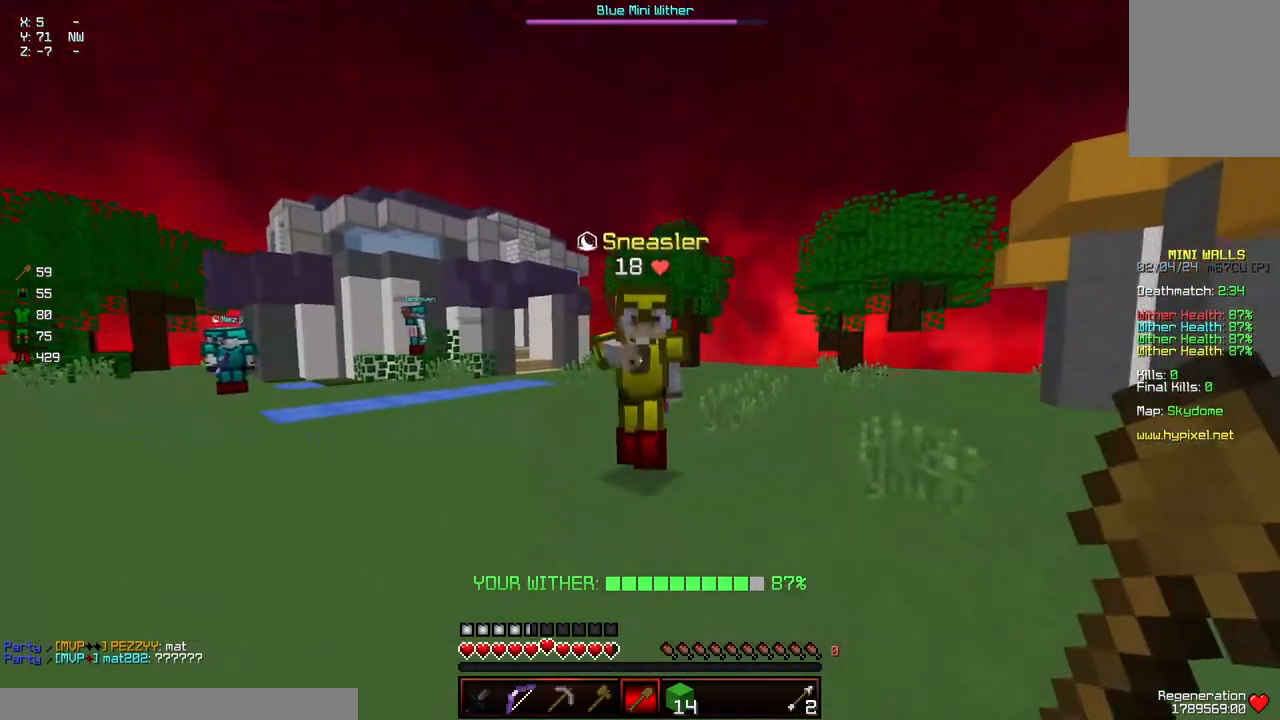
{"keys": [], "mouse": [], "events": [[117, "a", "up"], [117, "d", "down"], [150, "mouse_left", "down"], [167, "d", "up"], [217, "mouse_left", "up"], [250, "mouse_left", "down"], [317, "mouse_left", "up"], [367, "mouse_left", "down"], [417, "mouse_left", "up"], [467, "w", "up"]]}
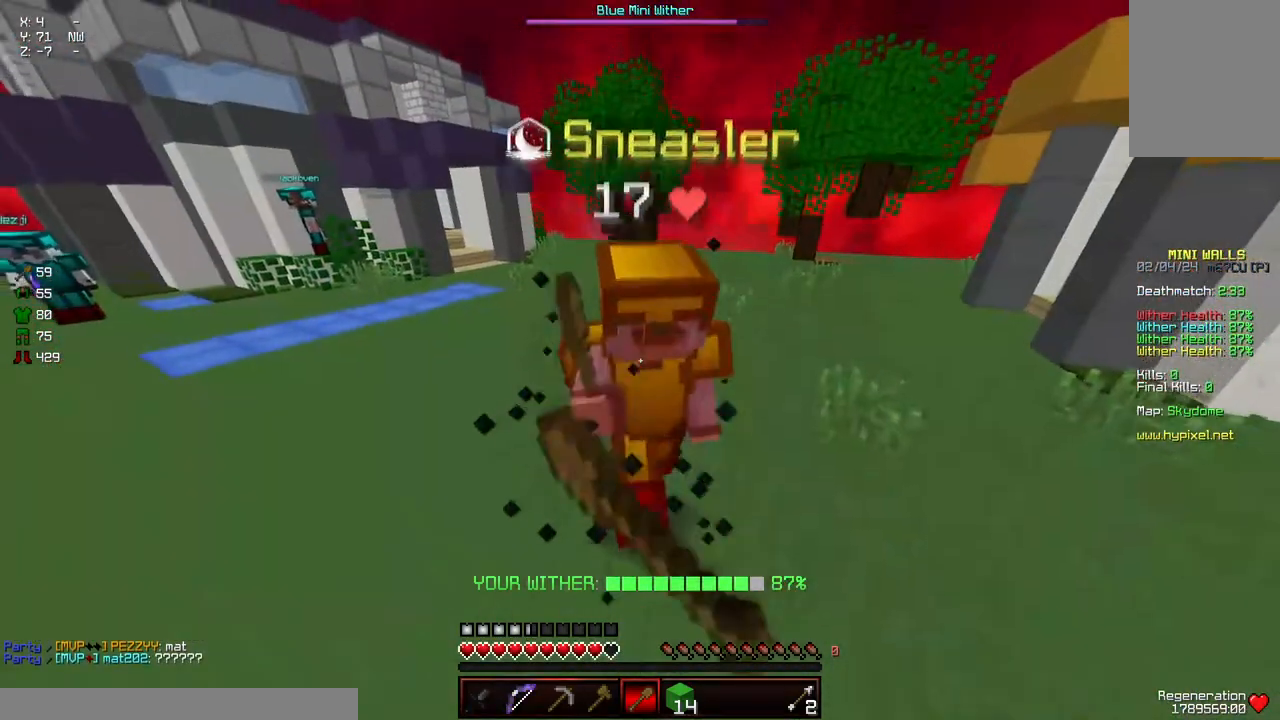
{"keys": [], "mouse": [], "events": [[17, "mouse_left", "down"], [17, "w", "down"], [67, "mouse_left", "up"], [117, "mouse_left", "down"], [167, "mouse_left", "up"], [233, "mouse_left", "down"], [283, "mouse_left", "up"], [333, "mouse_left", "down"], [383, "mouse_left", "up"], [433, "mouse_left", "down"], [483, "mouse_left", "up"], [483, "w", "up"]]}
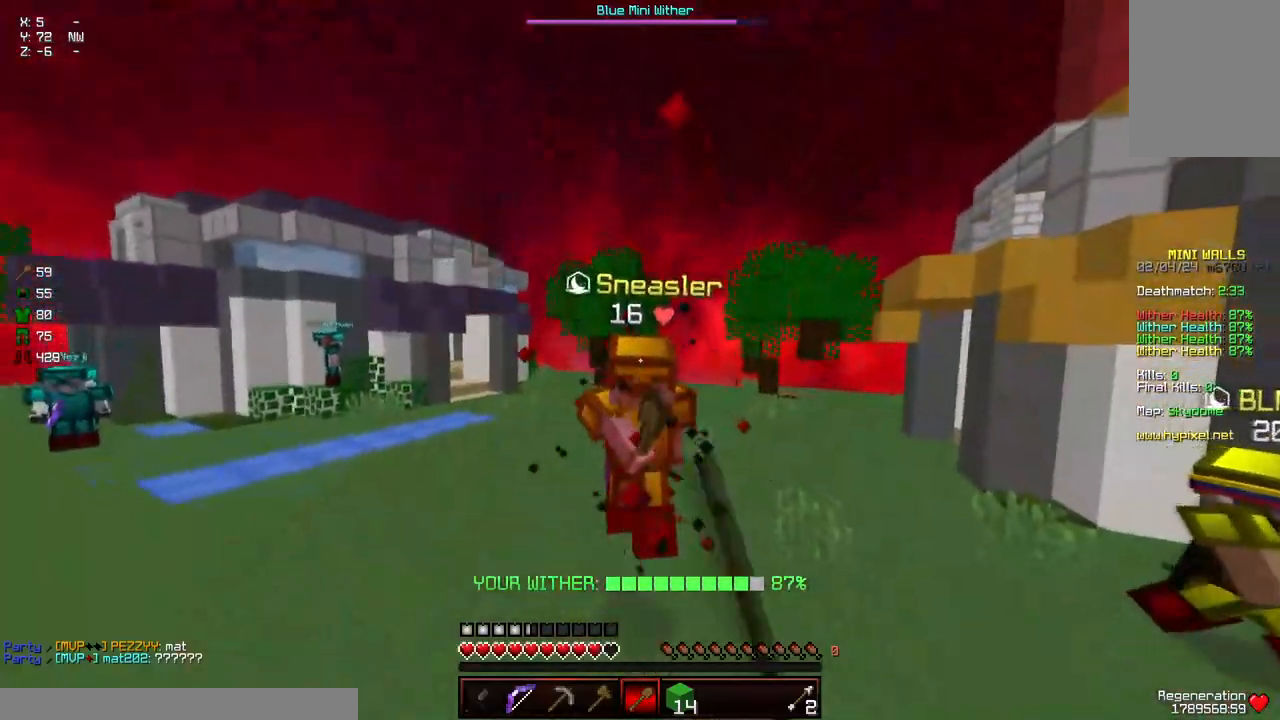
{"keys": ["w"], "mouse": [], "events": [[33, "mouse_left", "down"], [33, "w", "down"], [83, "mouse_left", "up"], [117, "mouse_left", "down"], [183, "mouse_left", "up"], [217, "mouse_left", "down"], [300, "mouse_left", "up"], [350, "mouse_left", "down"], [400, "mouse_left", "up"], [450, "mouse_left", "down"], [450, "w", "up"], [500, "mouse_left", "up"], [500, "w", "down"]]}
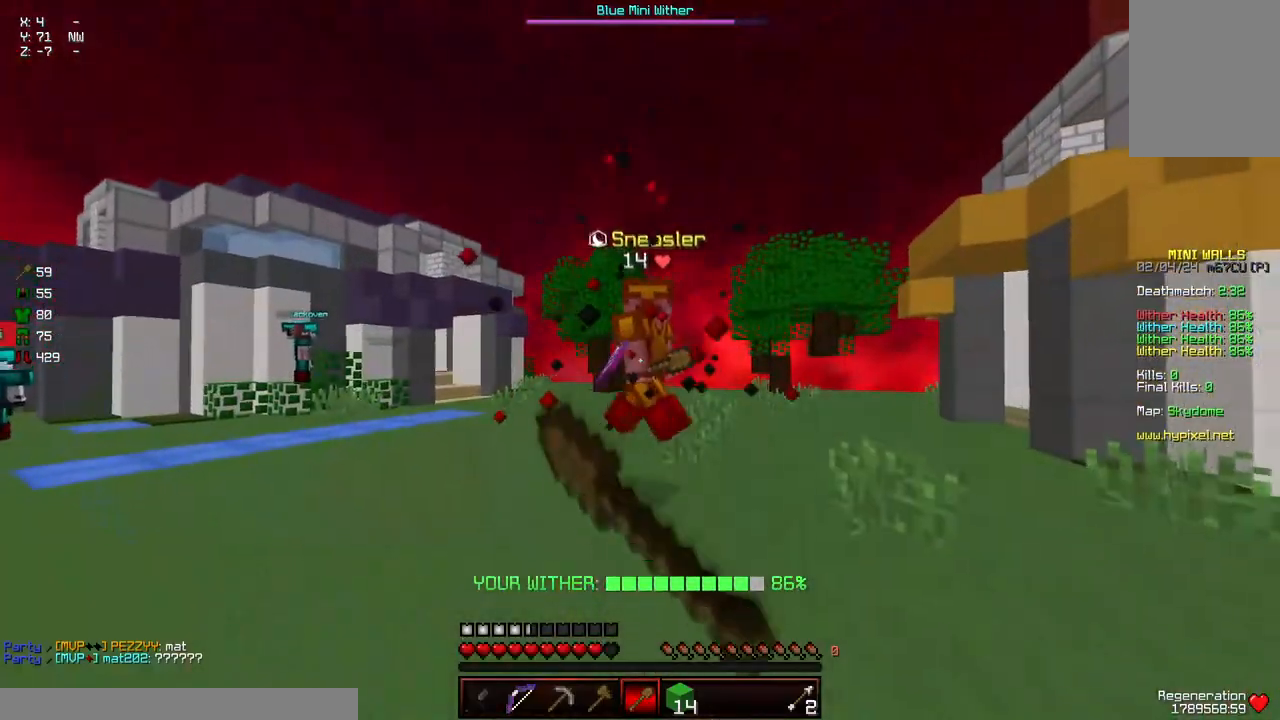
{"keys": ["d", "w"], "mouse": [], "events": [[200, "a", "down"], [200, "w", "up"], [250, "w", "down"], [367, "a", "up"], [367, "d", "down"]]}
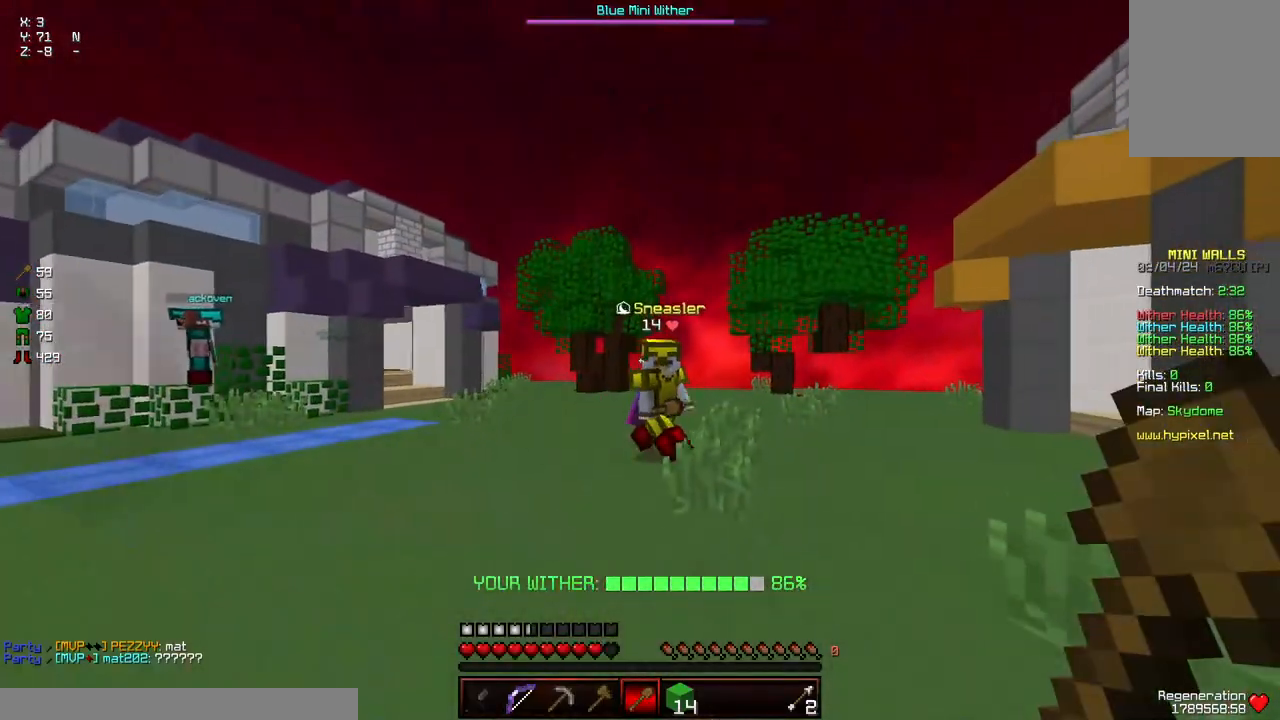
{"keys": ["w"], "mouse": [], "events": [[67, "a", "down"], [117, "d", "up"], [217, "d", "down"], [267, "a", "up"], [417, "mouse_left", "down"], [467, "d", "up"], [467, "mouse_left", "up"]]}
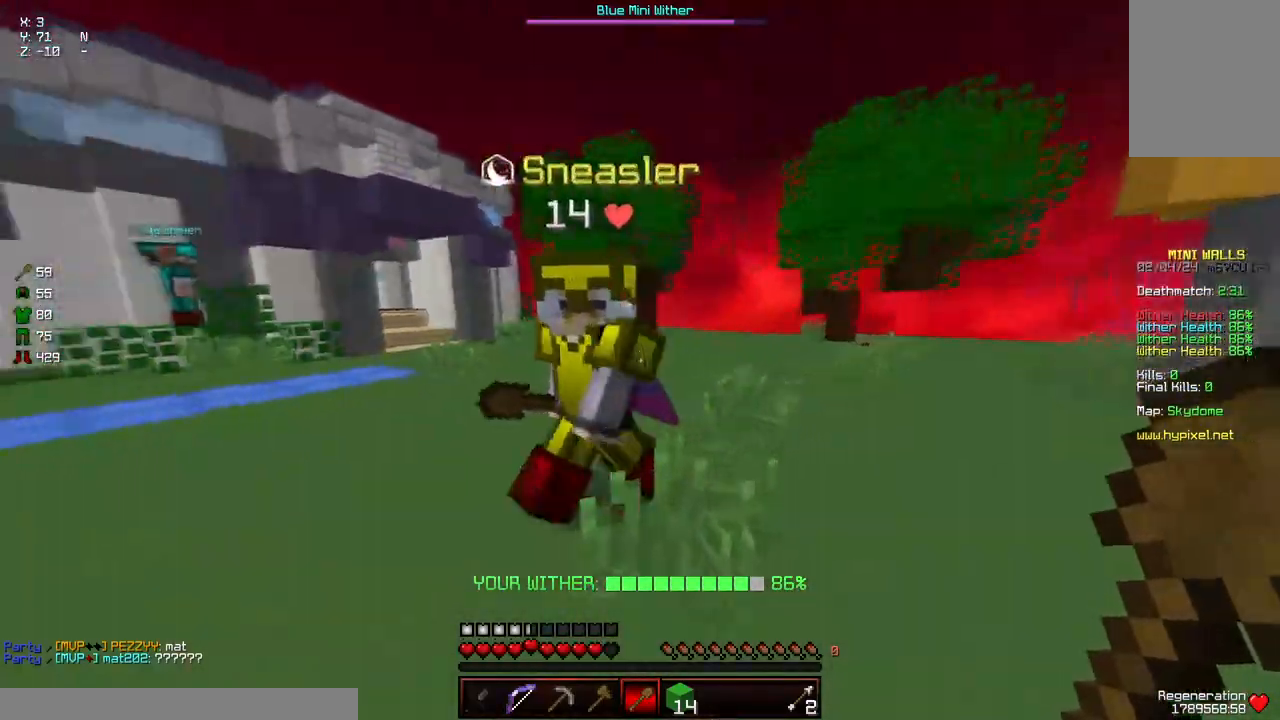
{"keys": ["w"], "mouse": ["left"], "events": [[17, "a", "down"], [17, "mouse_left", "down"], [67, "mouse_left", "up"], [117, "mouse_left", "down"], [183, "a", "up"], [433, "mouse_left", "up"], [433, "w", "up"], [483, "mouse_left", "down"], [483, "w", "down"]]}
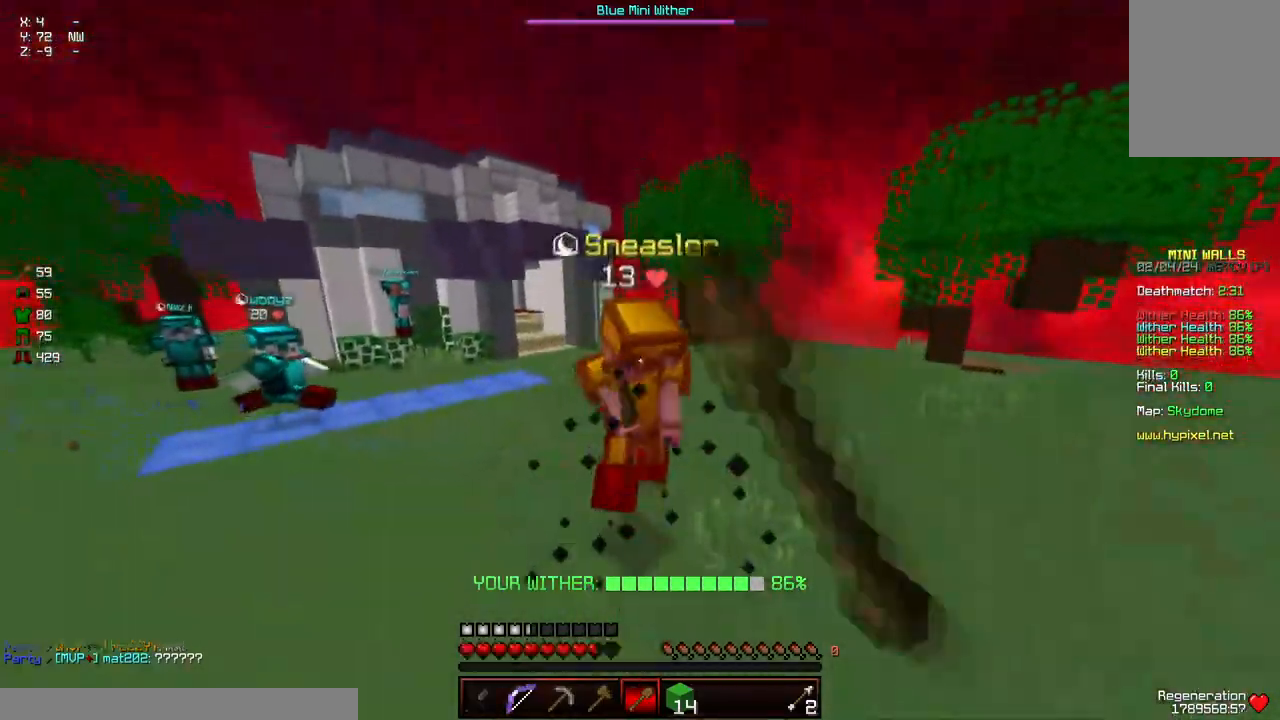
{"keys": ["space", "w"], "mouse": [], "events": [[33, "mouse_left", "up"], [83, "mouse_left", "down"], [133, "mouse_left", "up"], [183, "mouse_left", "down"], [233, "mouse_left", "up"], [500, "space", "down"]]}
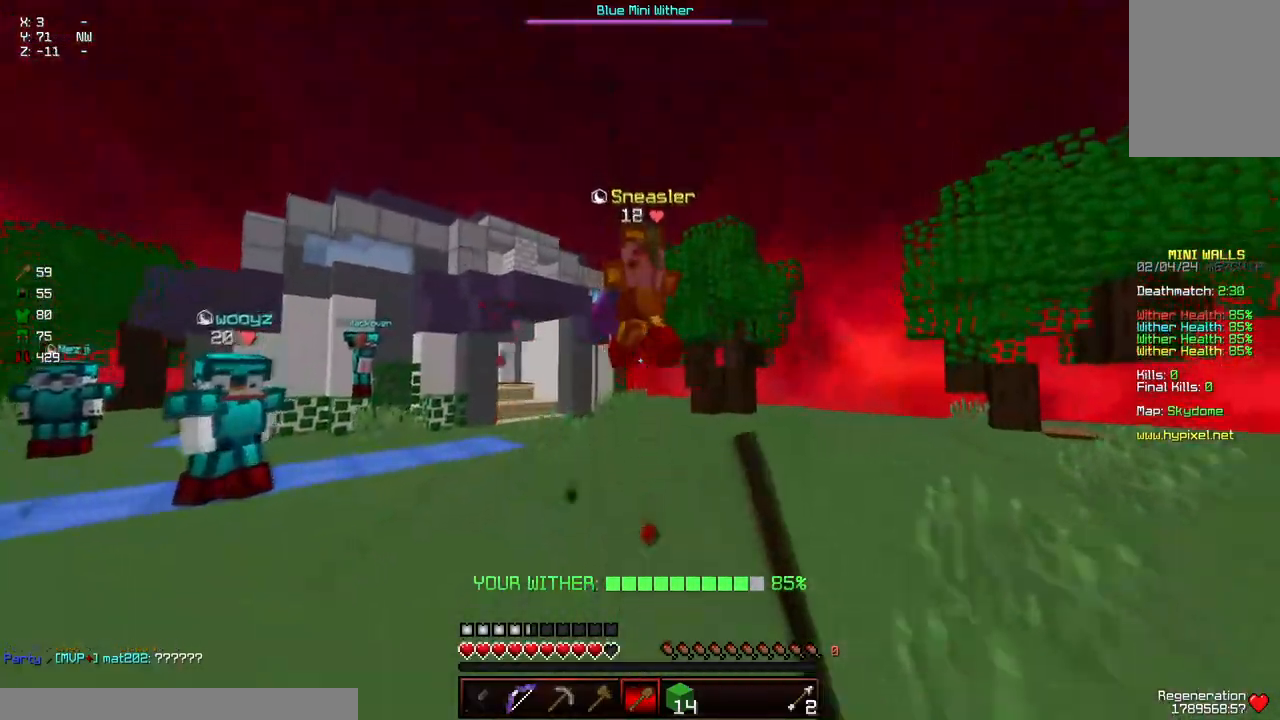
{"keys": ["a", "w"], "mouse": [], "events": [[100, "space", "up"], [250, "mouse_left", "down"], [250, "w", "up"], [300, "mouse_left", "up"], [350, "a", "down"], [350, "mouse_left", "down"], [350, "w", "down"], [400, "mouse_left", "up"]]}
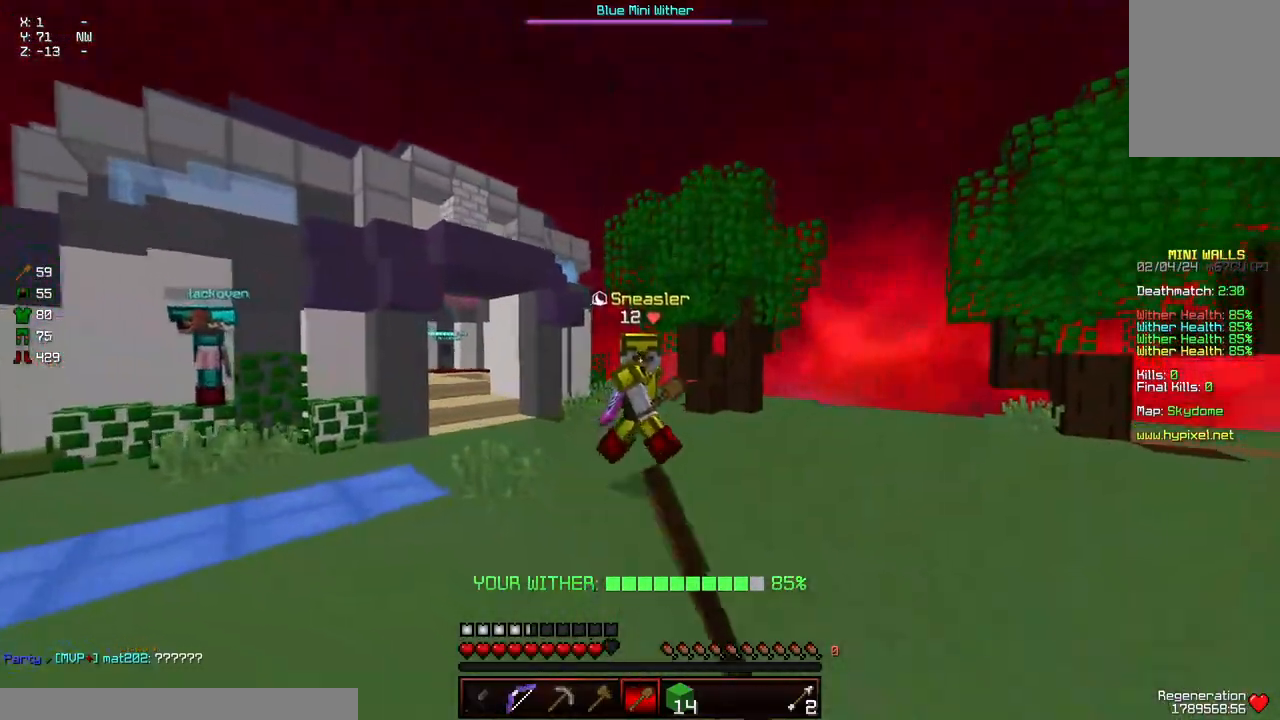
{"keys": ["w"], "mouse": ["left"], "events": [[67, "a", "up"], [67, "d", "down"], [367, "mouse_left", "down"], [417, "d", "up"], [417, "mouse_left", "up"], [467, "mouse_left", "down"]]}
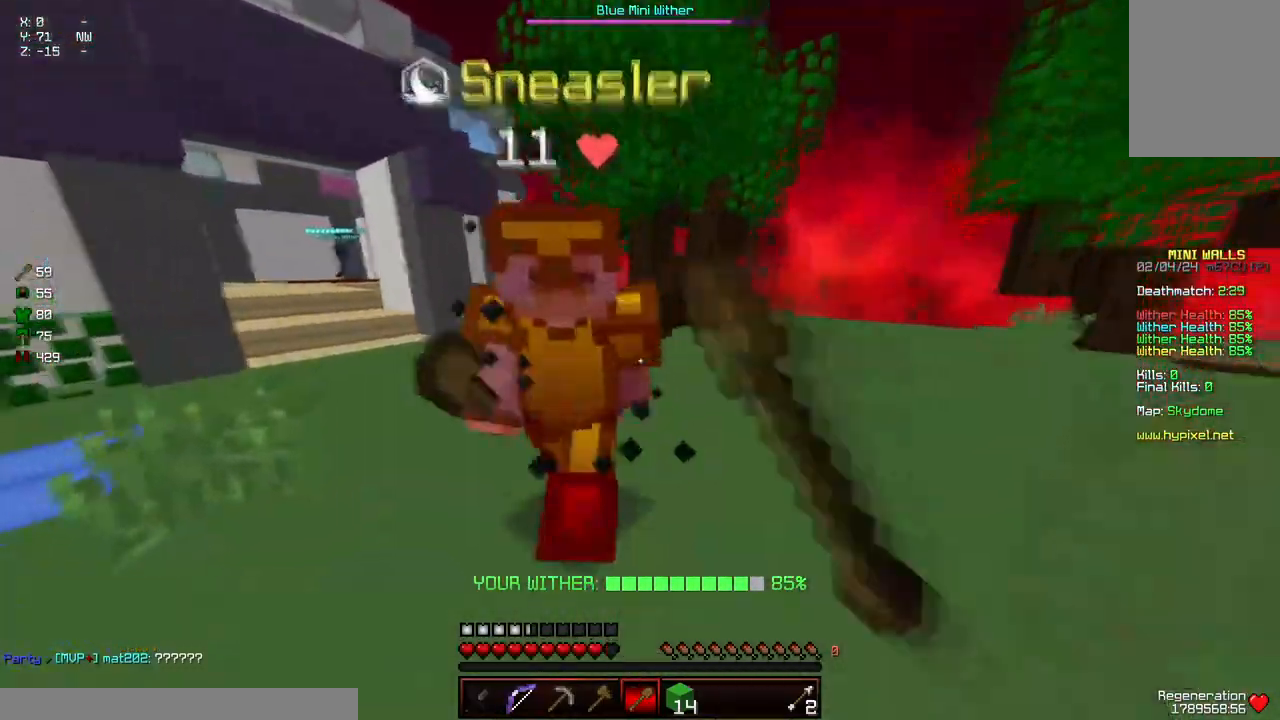
{"keys": ["w"], "mouse": ["left"], "events": [[17, "mouse_left", "up"], [50, "mouse_left", "down"], [133, "mouse_left", "up"], [183, "mouse_left", "down"], [233, "mouse_left", "up"], [283, "mouse_left", "down"], [333, "mouse_left", "up"], [333, "w", "up"], [383, "mouse_left", "down"], [383, "w", "down"], [433, "mouse_left", "up"], [483, "mouse_left", "down"]]}
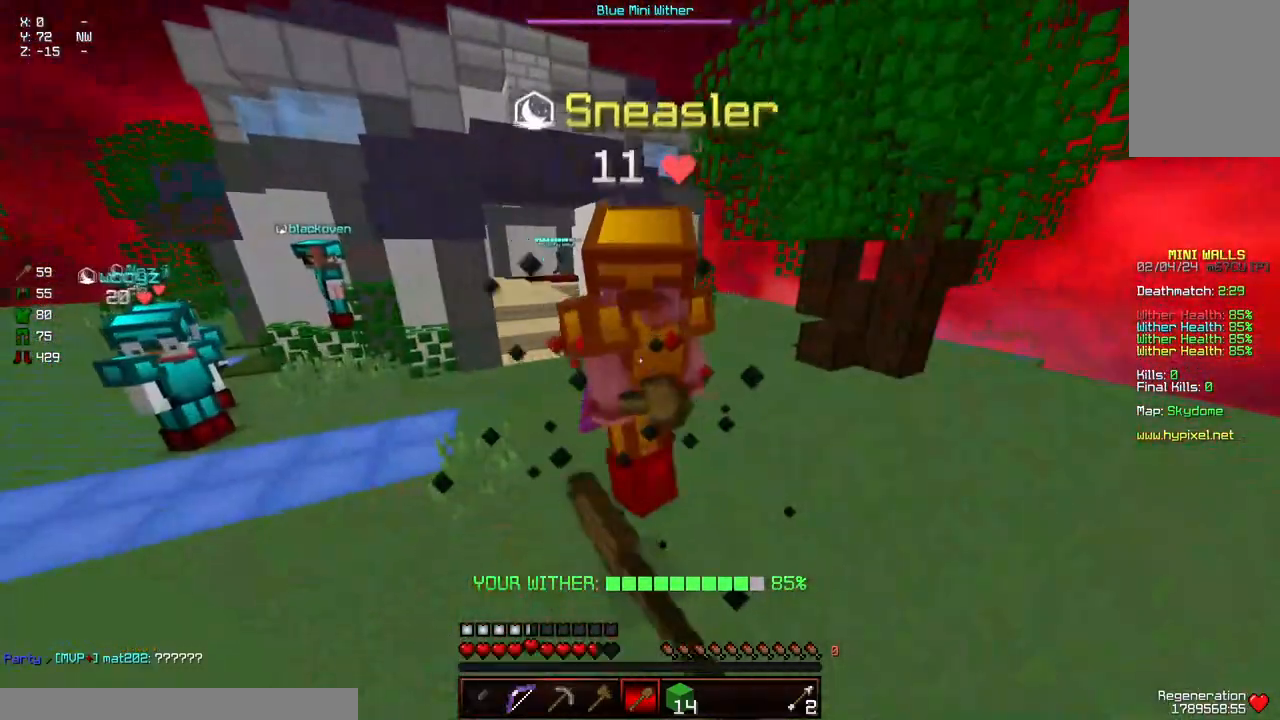
{"keys": ["w"], "mouse": [], "events": [[83, "mouse_left", "up"], [133, "mouse_left", "down"], [200, "mouse_left", "up"], [300, "mouse_left", "down"], [350, "mouse_left", "up"], [350, "w", "up"], [400, "mouse_left", "down"], [400, "w", "down"], [450, "mouse_left", "up"]]}
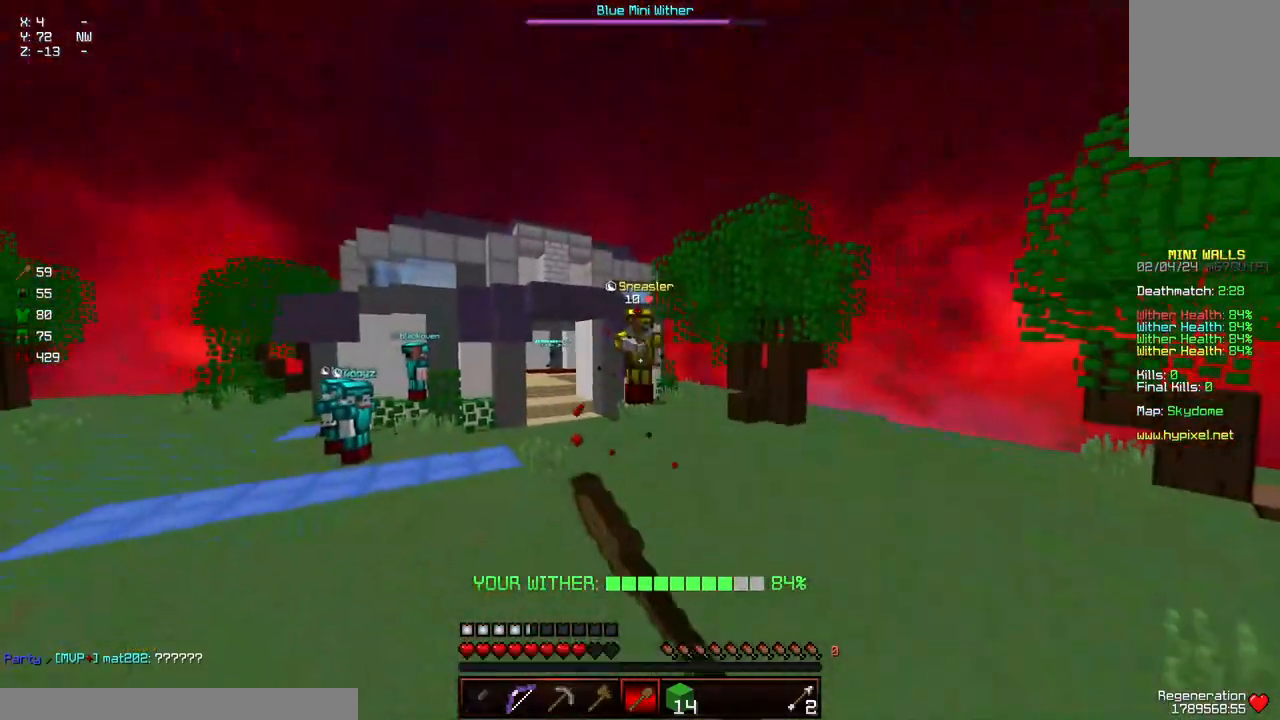
{"keys": ["w"], "mouse": [], "events": [[317, "space", "down"], [467, "space", "up"]]}
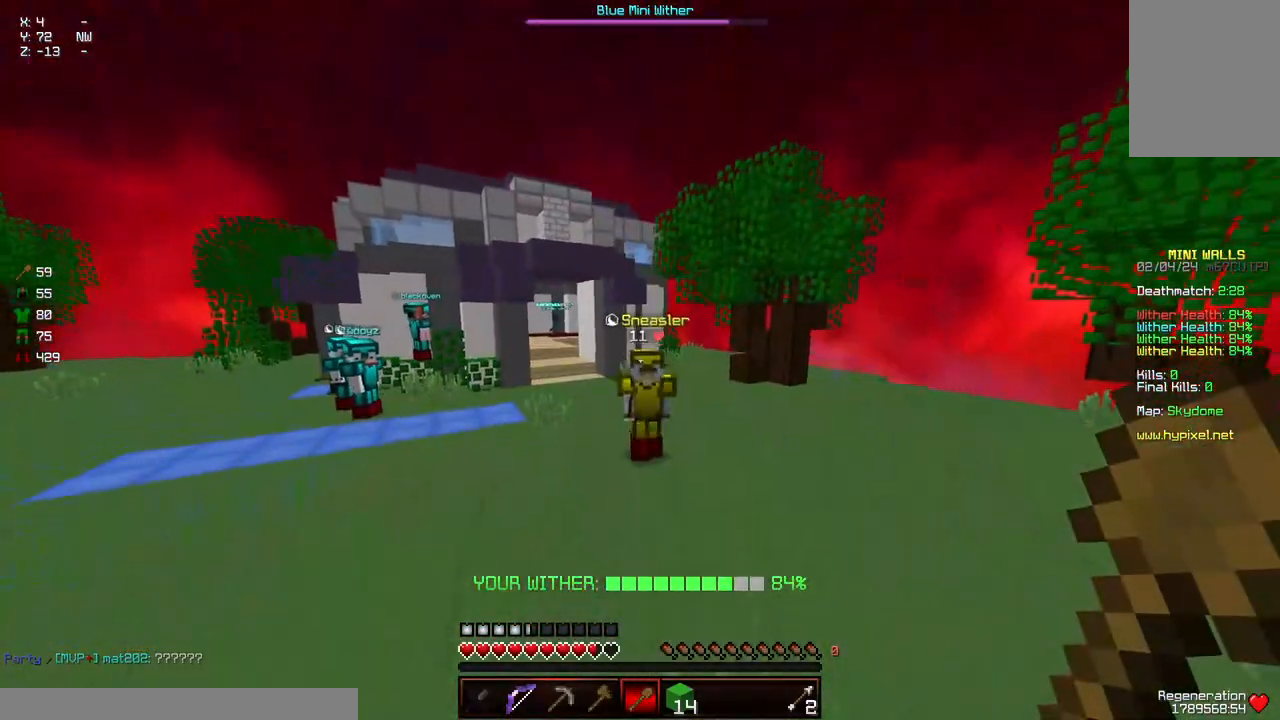
{"keys": ["w"], "mouse": ["left"], "events": [[167, "w", "up"], [283, "mouse_left", "down"], [283, "w", "down"], [333, "d", "down"], [333, "mouse_left", "up"], [383, "d", "up"], [383, "mouse_left", "down"], [433, "mouse_left", "up"], [483, "mouse_left", "down"]]}
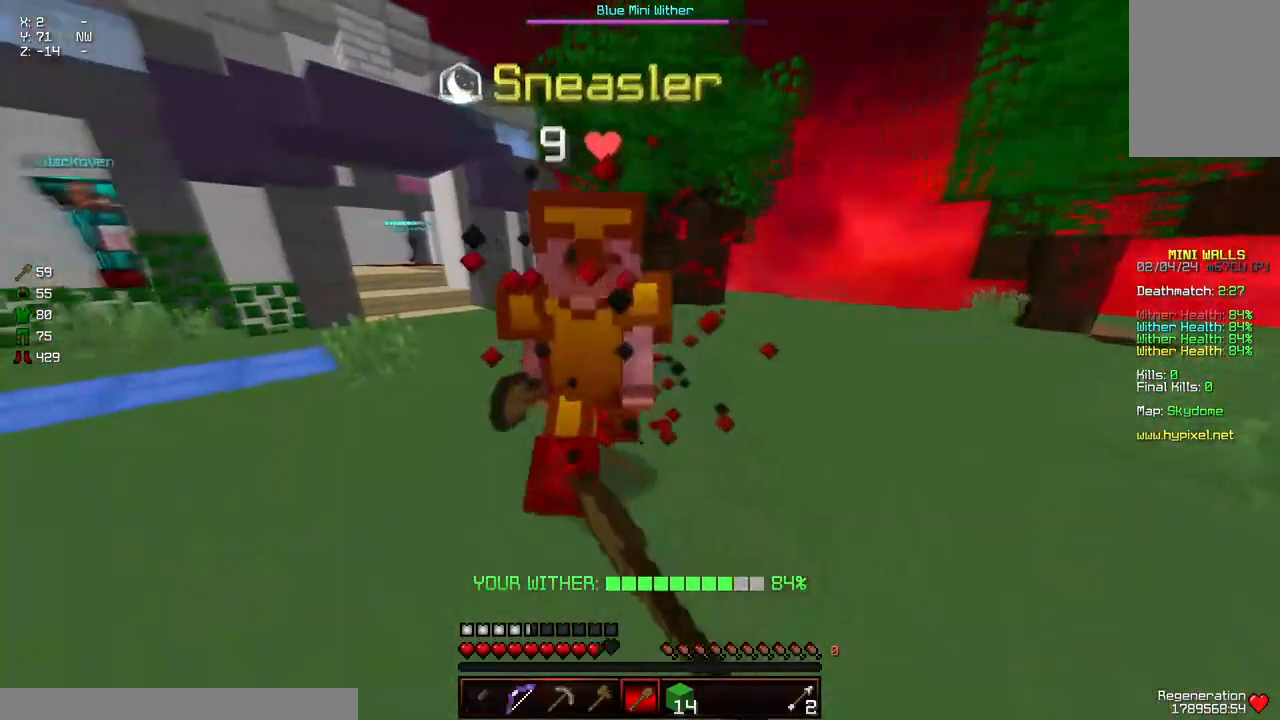
{"keys": ["w"], "mouse": [], "events": [[33, "mouse_left", "up"], [83, "mouse_left", "down"], [133, "mouse_left", "up"], [250, "mouse_left", "down"], [300, "mouse_left", "up"], [300, "w", "up"], [350, "mouse_left", "down"], [350, "w", "down"], [400, "mouse_left", "up"]]}
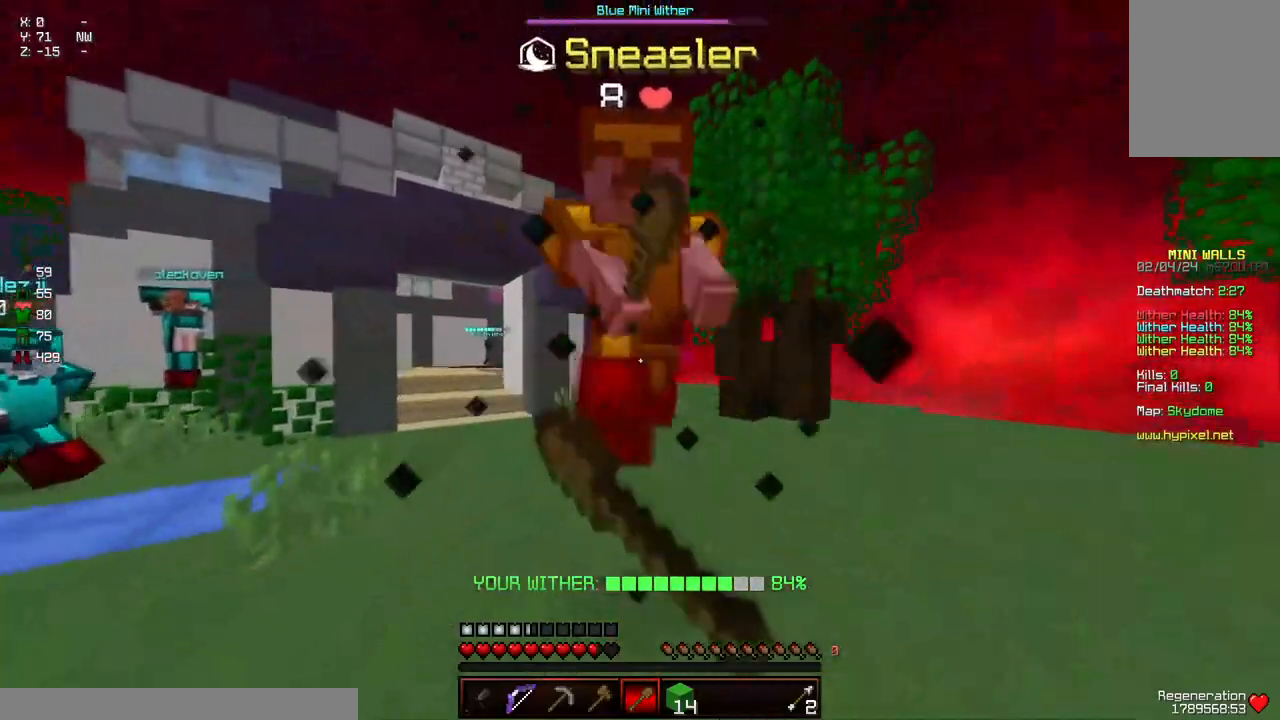
{"keys": ["w"], "mouse": [], "events": [[200, "mouse_left", "down"], [267, "mouse_left", "up"], [317, "space", "down"], [417, "space", "up"]]}
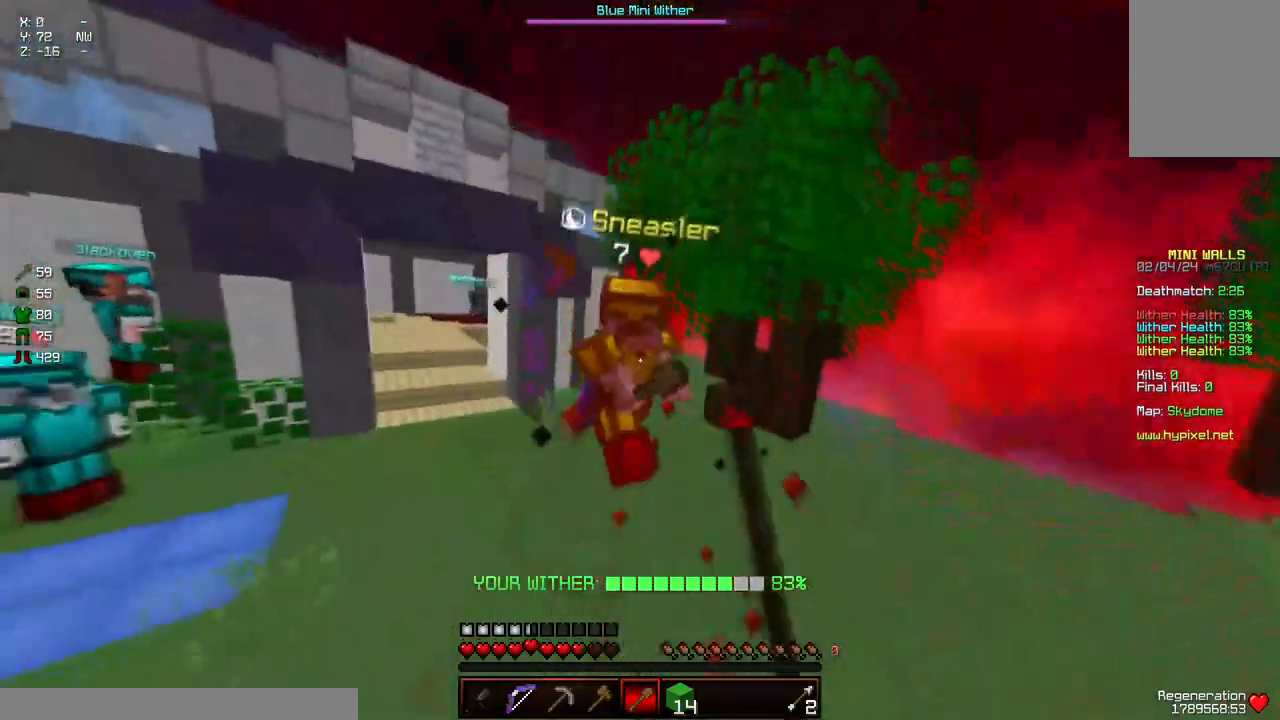
{"keys": ["a", "w"], "mouse": [], "events": [[167, "mouse_left", "down"], [217, "mouse_left", "up"], [217, "w", "up"], [267, "w", "down"], [317, "mouse_left", "down"], [383, "w", "up"], [433, "mouse_left", "up"], [483, "a", "down"], [483, "w", "down"]]}
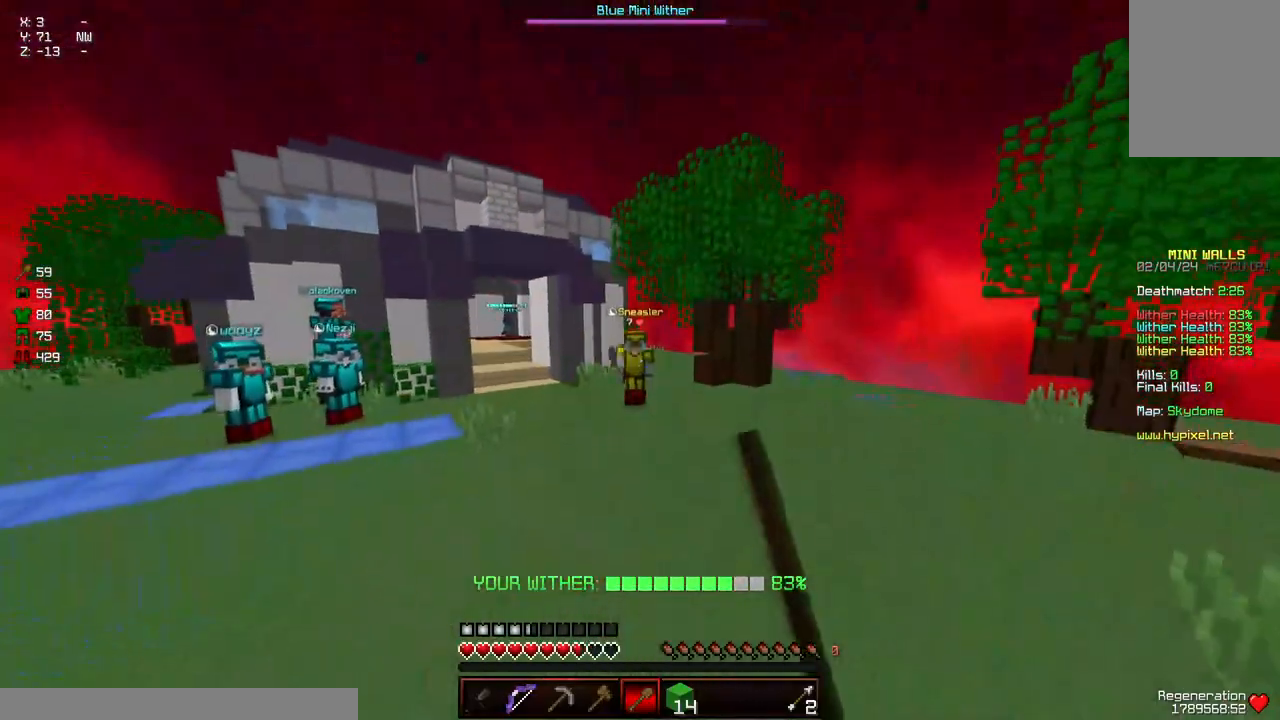
{"keys": ["a", "w"], "mouse": [], "events": [[233, "w", "up"], [333, "w", "down"]]}
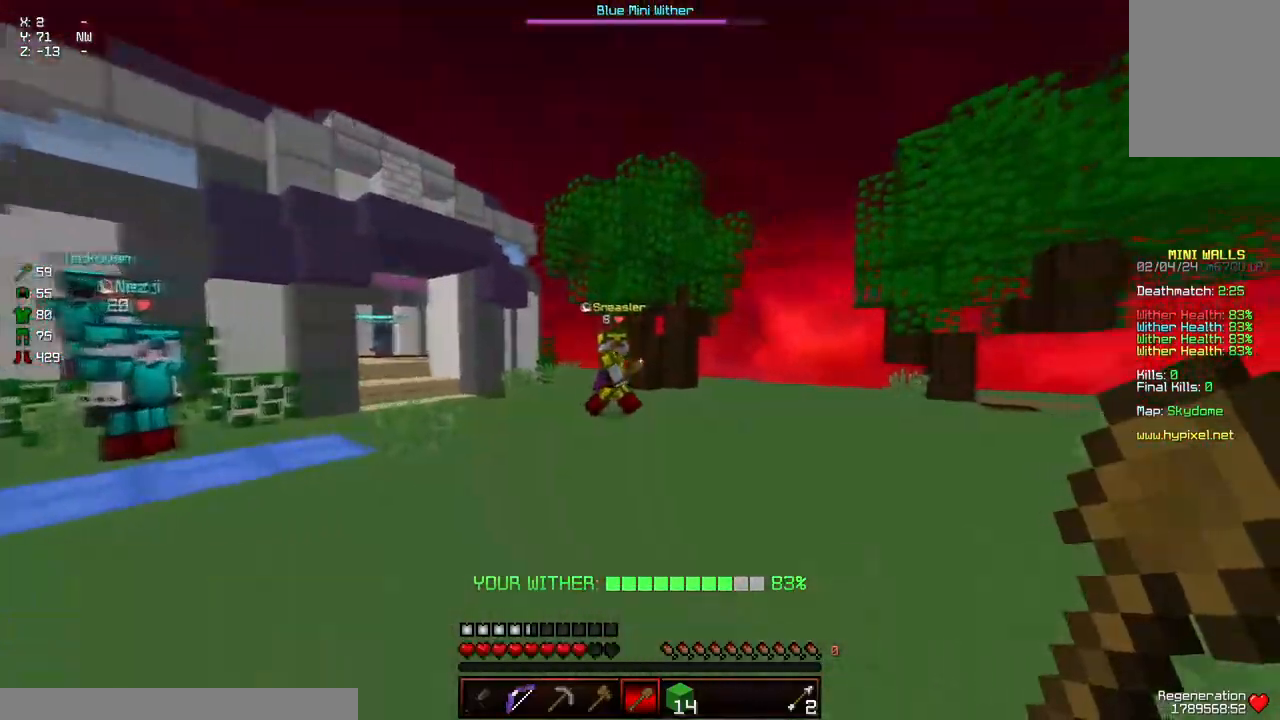
{"keys": ["a", "w"], "mouse": ["left"], "events": [[100, "w", "up"], [250, "a", "up"], [250, "d", "down"], [400, "a", "down"], [400, "mouse_left", "down"], [400, "w", "down"], [500, "d", "up"]]}
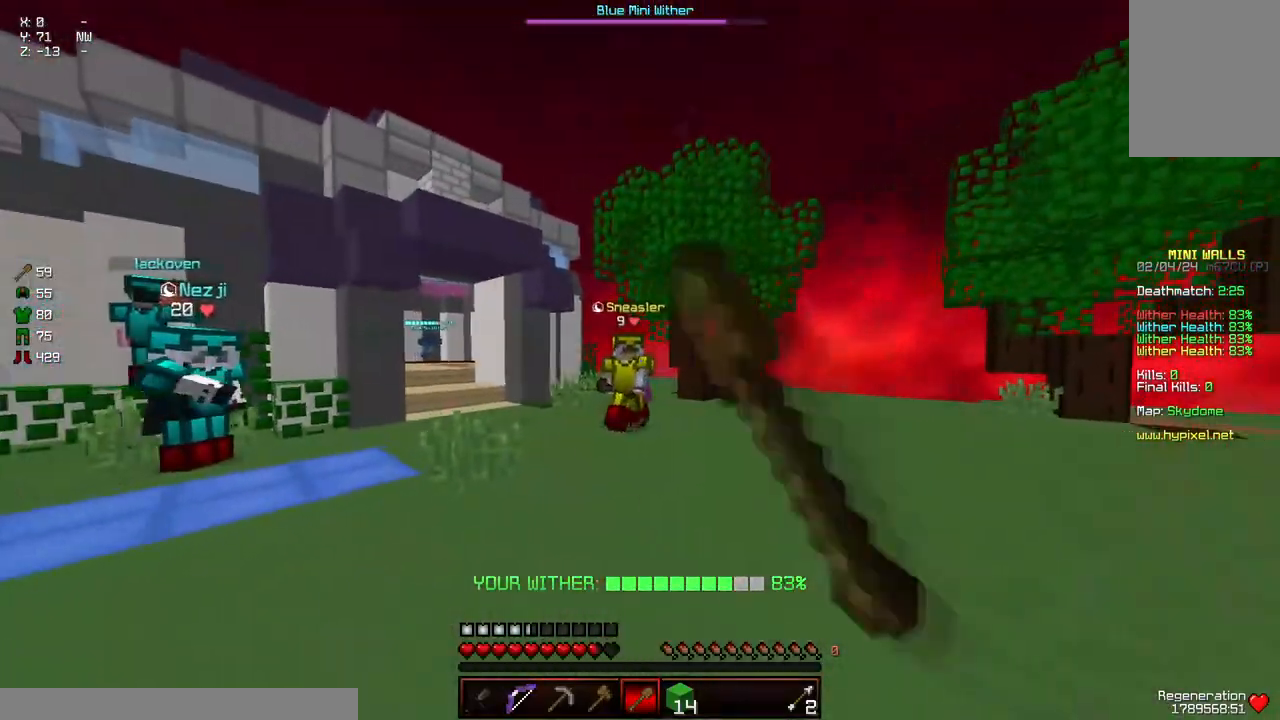
{"keys": ["w"], "mouse": [], "events": [[100, "d", "down"], [100, "mouse_left", "up"], [167, "a", "up"], [467, "d", "up"]]}
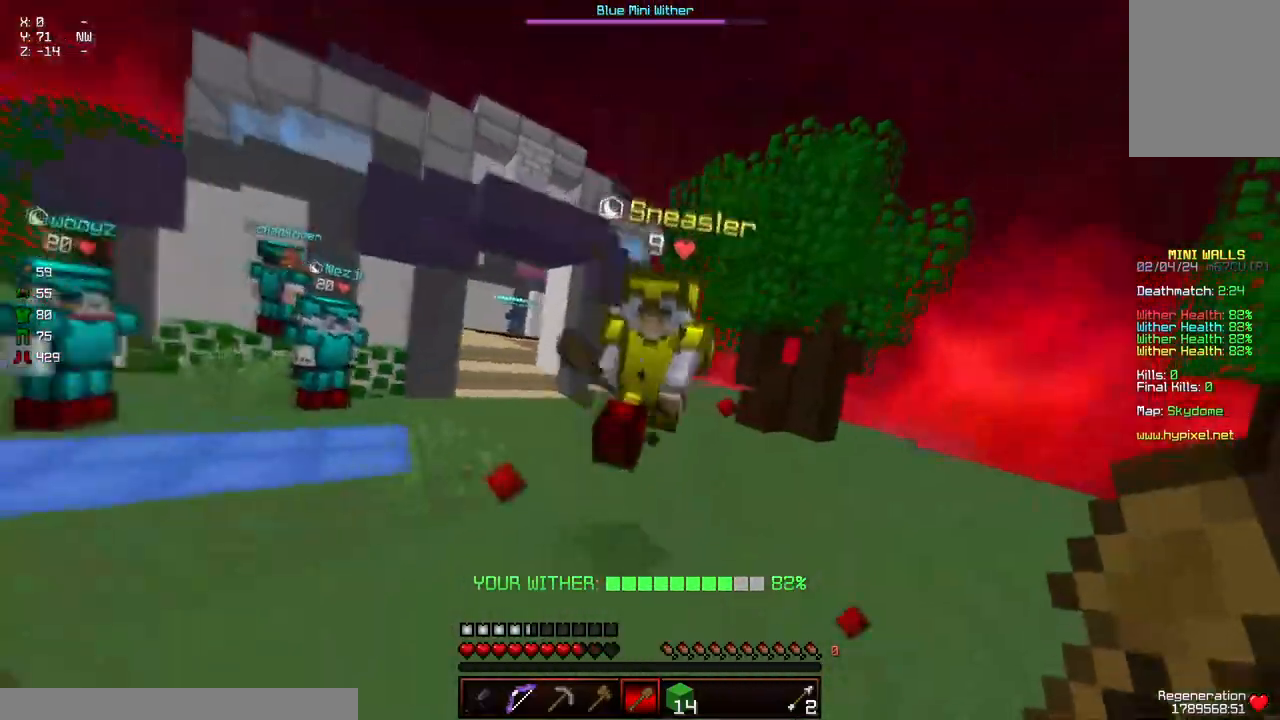
{"keys": ["w"], "mouse": ["left"], "events": [[17, "mouse_left", "down"], [67, "mouse_left", "up"], [167, "mouse_left", "down"], [217, "mouse_left", "up"], [283, "mouse_left", "down"], [283, "w", "up"], [333, "mouse_left", "up"], [333, "w", "down"], [383, "mouse_left", "down"], [433, "mouse_left", "up"], [483, "mouse_left", "down"]]}
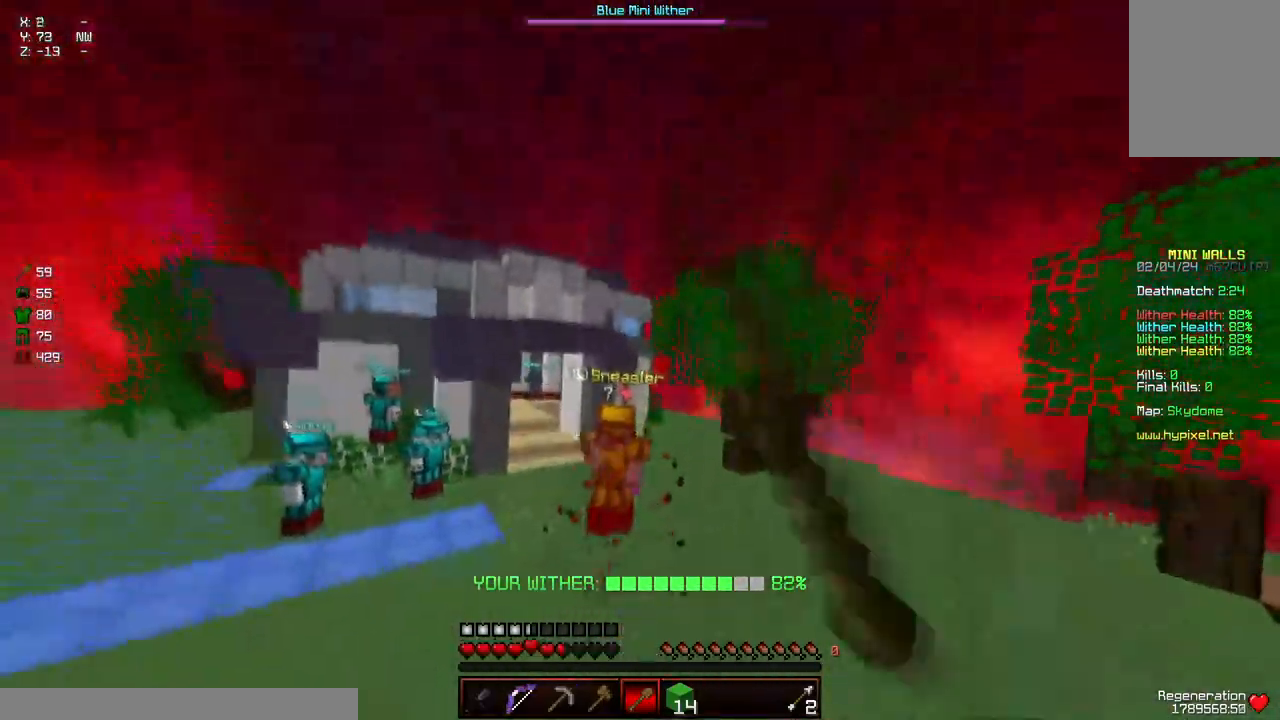
{"keys": ["w"], "mouse": [], "events": [[33, "mouse_left", "up"], [83, "mouse_left", "down"], [183, "mouse_left", "up"], [183, "w", "up"], [233, "mouse_left", "down"], [233, "w", "down"], [283, "mouse_left", "up"]]}
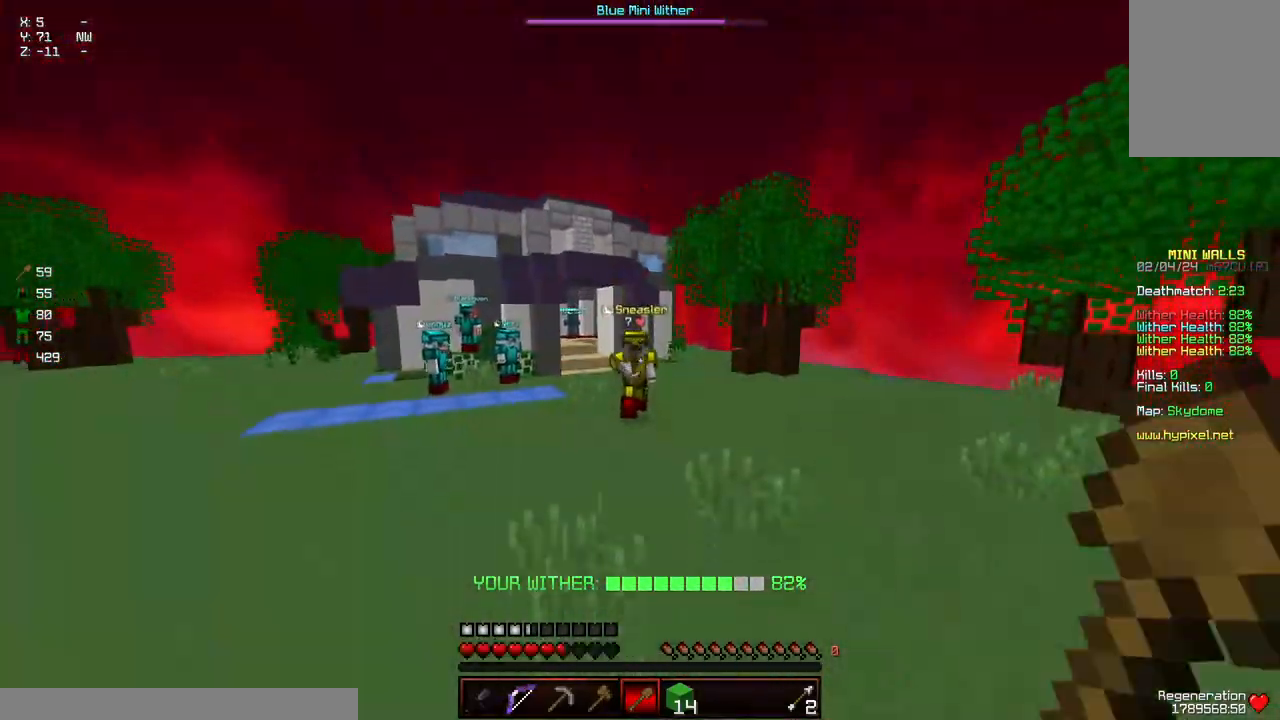
{"keys": ["w"], "mouse": [], "events": [[100, "space", "down"], [150, "space", "up"]]}
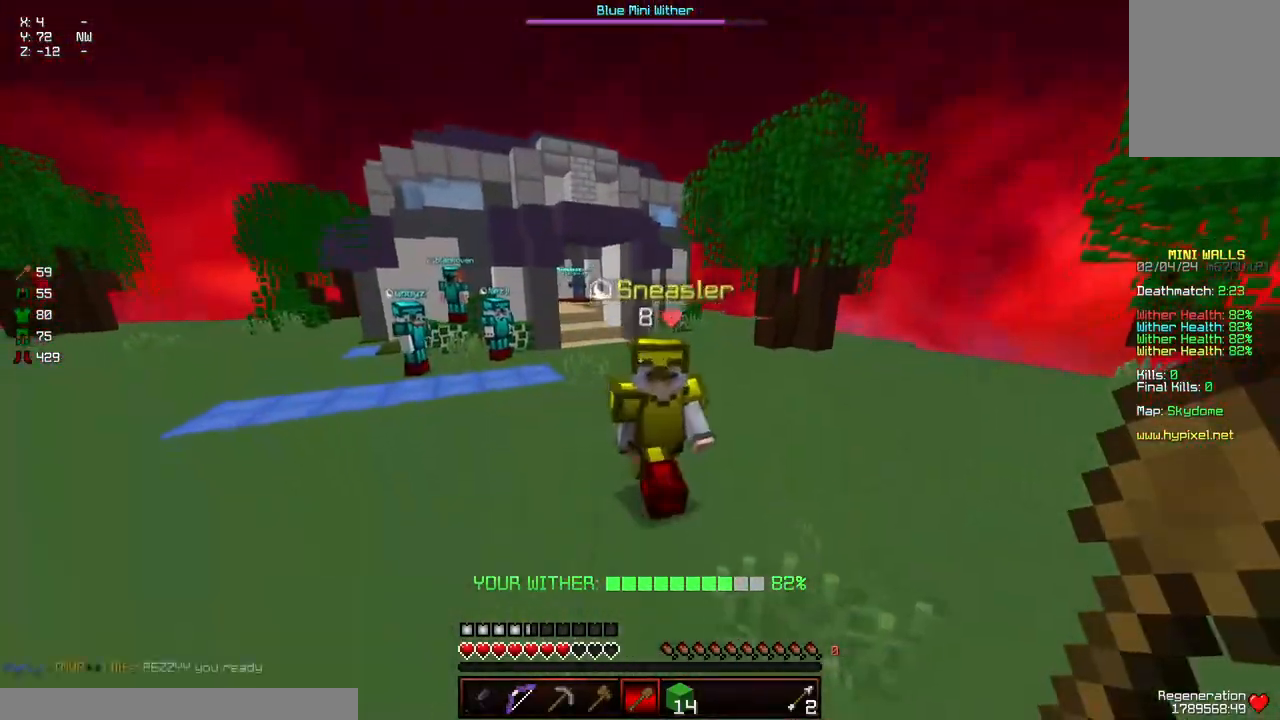
{"keys": ["w"], "mouse": ["left"], "events": [[117, "mouse_left", "down"], [167, "mouse_left", "up"], [217, "mouse_left", "down"], [267, "mouse_left", "up"], [317, "mouse_left", "down"], [383, "mouse_left", "up"], [483, "mouse_left", "down"]]}
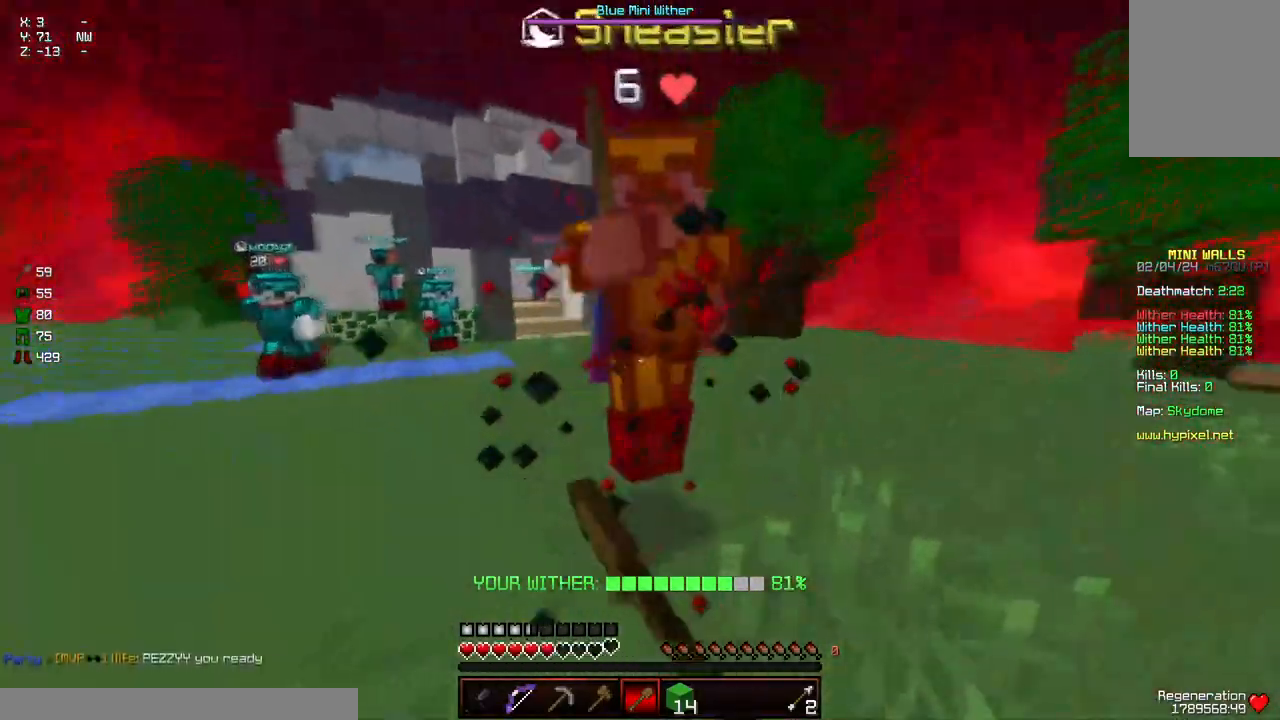
{"keys": [], "mouse": ["left"], "events": [[33, "mouse_left", "up"], [83, "mouse_left", "down"], [133, "mouse_left", "up"], [183, "mouse_left", "down"], [233, "mouse_left", "up"], [283, "mouse_left", "down"], [333, "mouse_left", "up"], [383, "mouse_left", "down"], [450, "mouse_left", "up"], [500, "mouse_left", "down"], [500, "w", "up"]]}